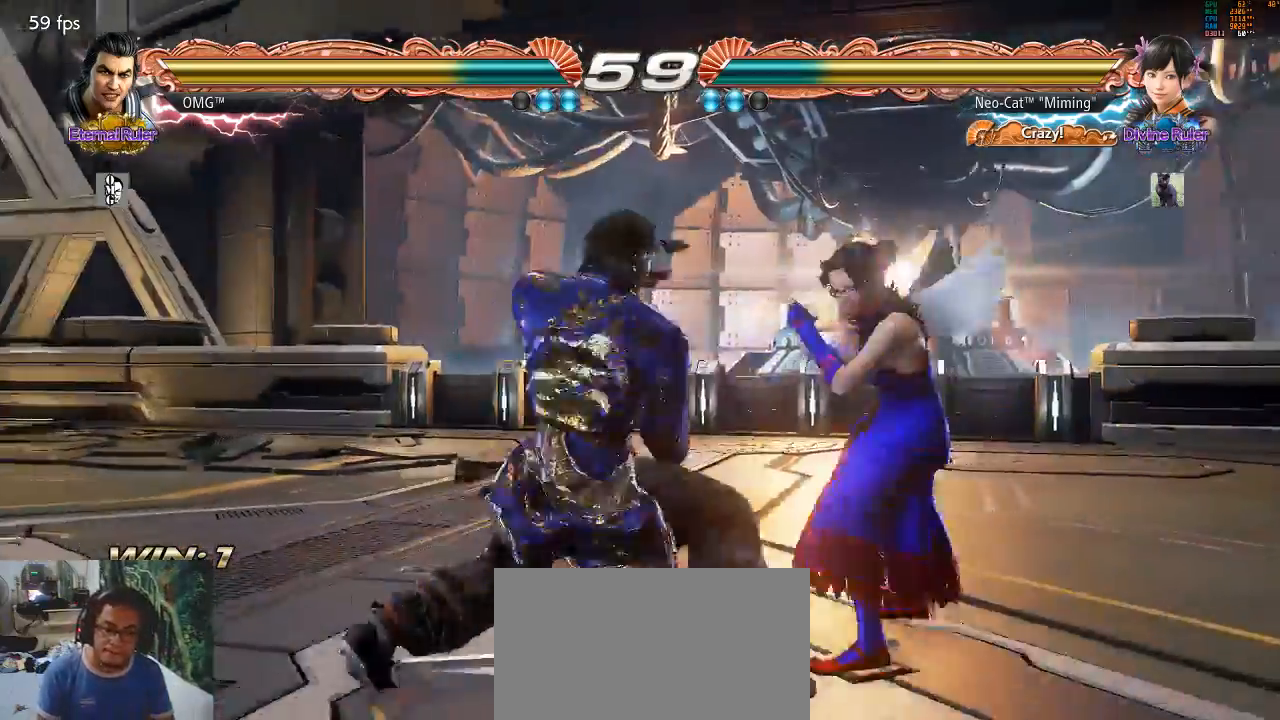
Gameplay with a controller (arcade stick); each line is a JSON object with the inputs held at the frame after it (dt_ms = milliseconds from this image to that frame). "events" lists button and stick changes between this image and that frame as [ms after this image, input, new state], when the widget could be followed in between. Not read: L3 R3 START.
{"dt_ms": 500, "buttons": [], "left_stick": "center", "events": [[33, "CROSS", "down"], [133, "CROSS", "up"]]}
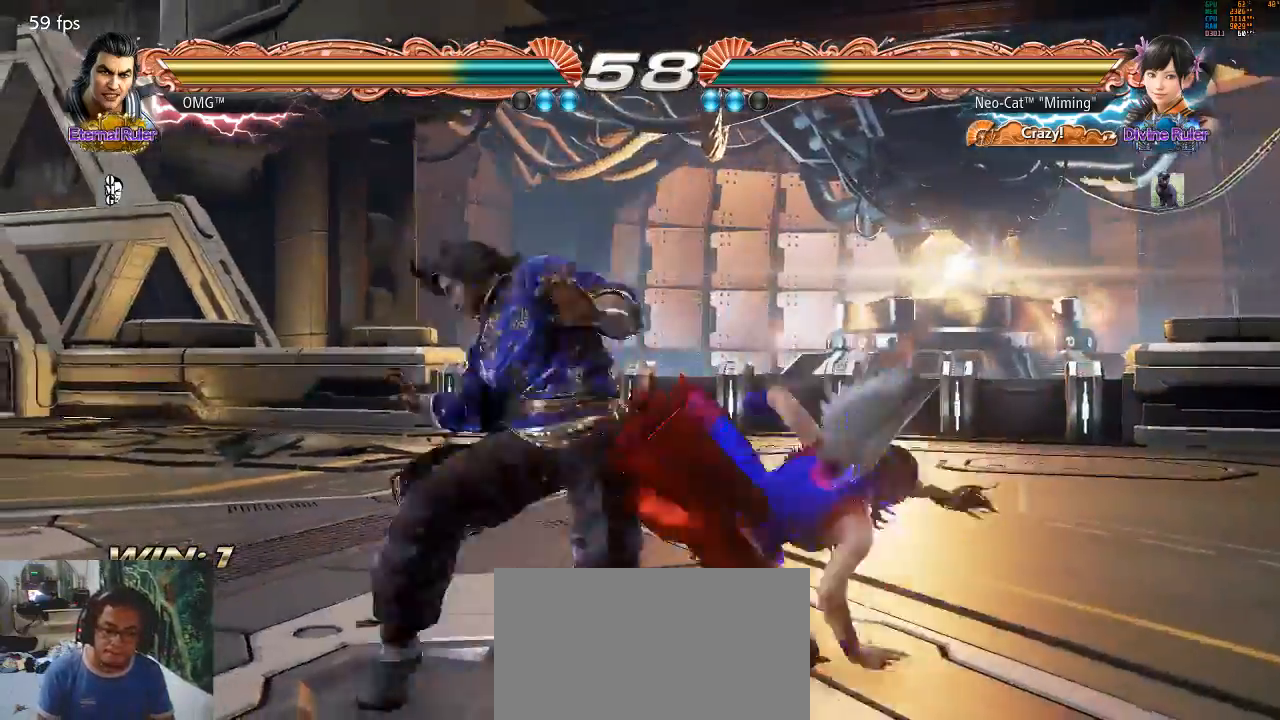
{"dt_ms": 500, "buttons": [], "left_stick": "right"}
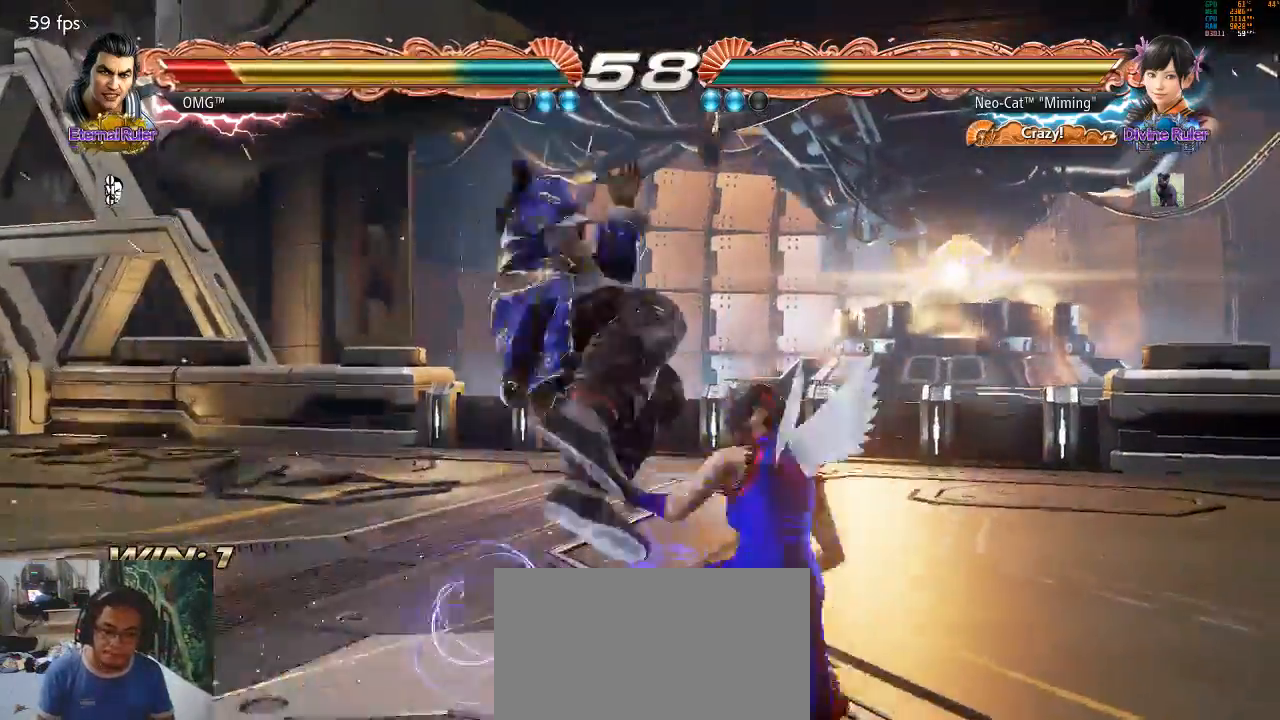
{"dt_ms": 500, "buttons": [], "left_stick": "right"}
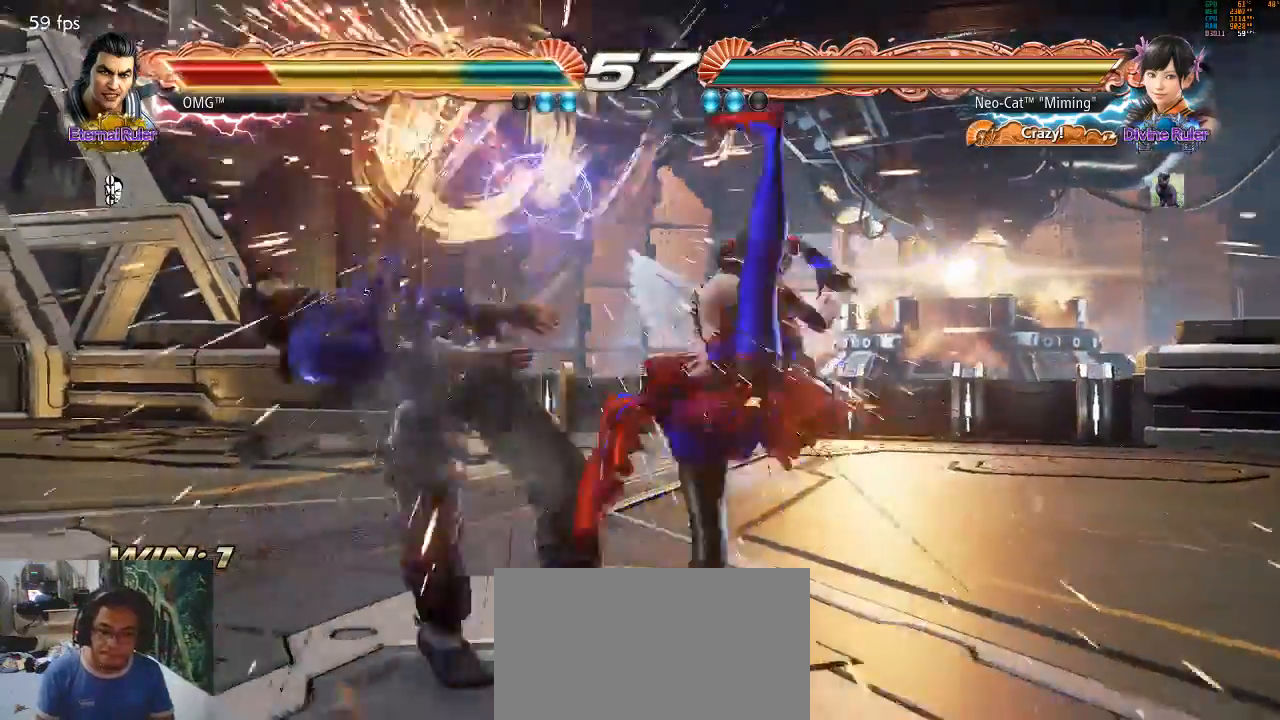
{"dt_ms": 500, "buttons": [], "left_stick": "center"}
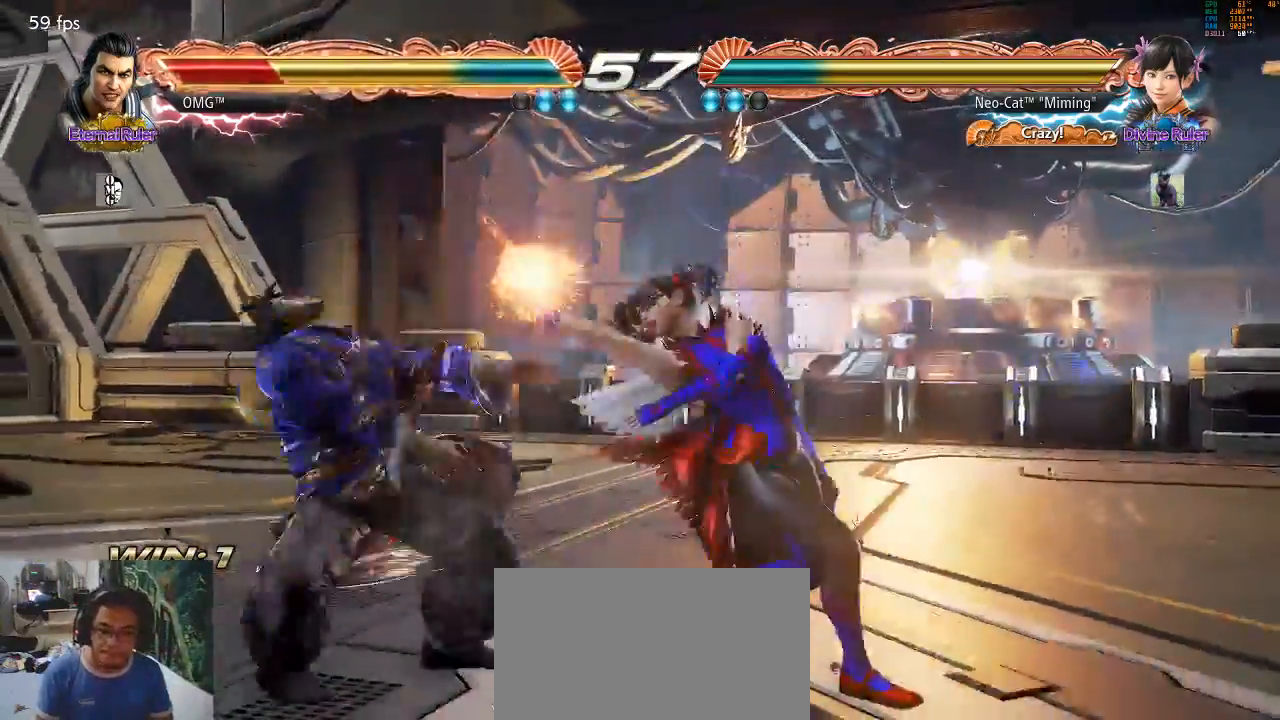
{"dt_ms": 500, "buttons": ["CIRCLE"], "left_stick": "center", "events": [[200, "SQUARE", "down"], [300, "SQUARE", "up"], [433, "CIRCLE", "down"]]}
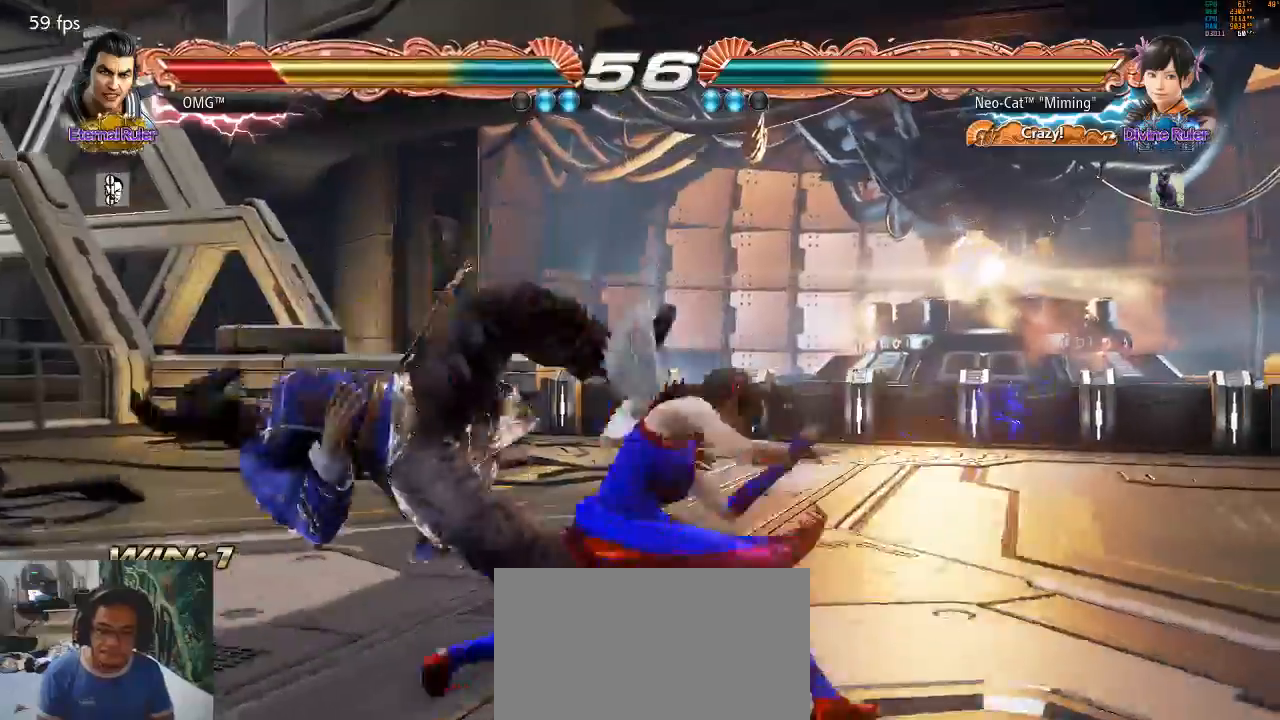
{"dt_ms": 1000, "buttons": [], "left_stick": "left"}
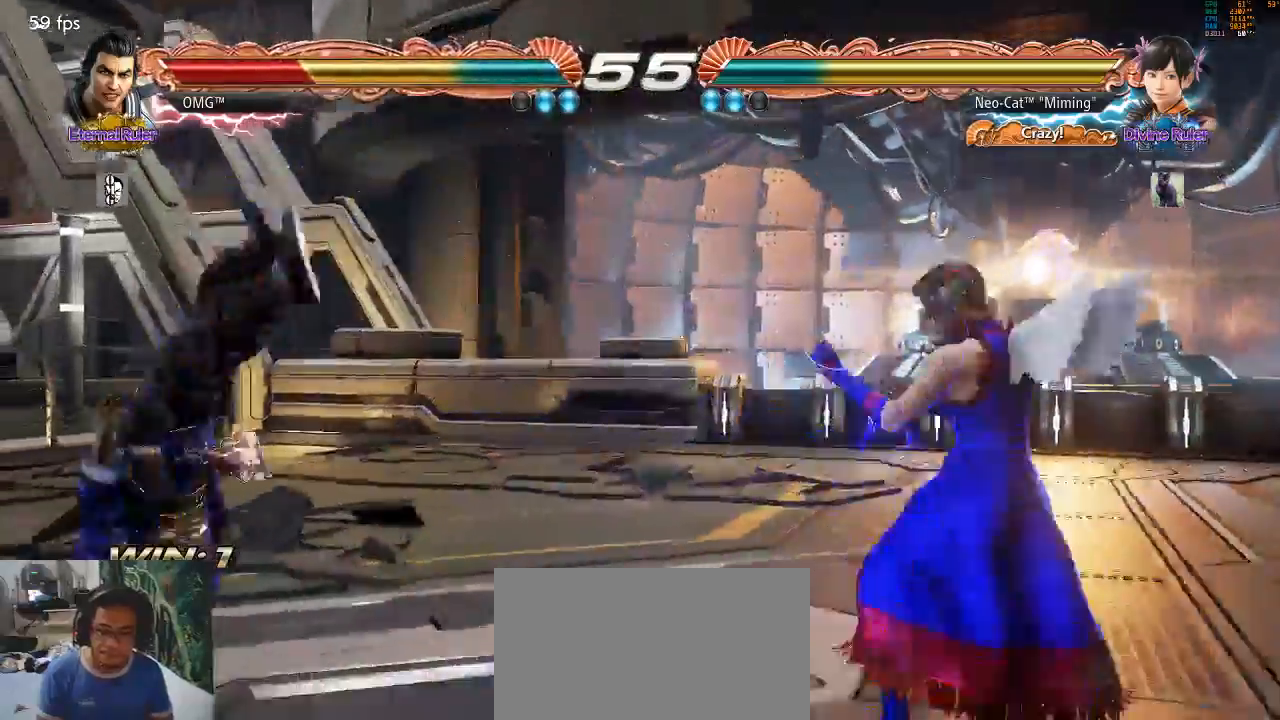
{"dt_ms": 500, "buttons": [], "left_stick": "center", "events": [[267, "left_stick", "up-left"], [467, "left_stick", "center"]]}
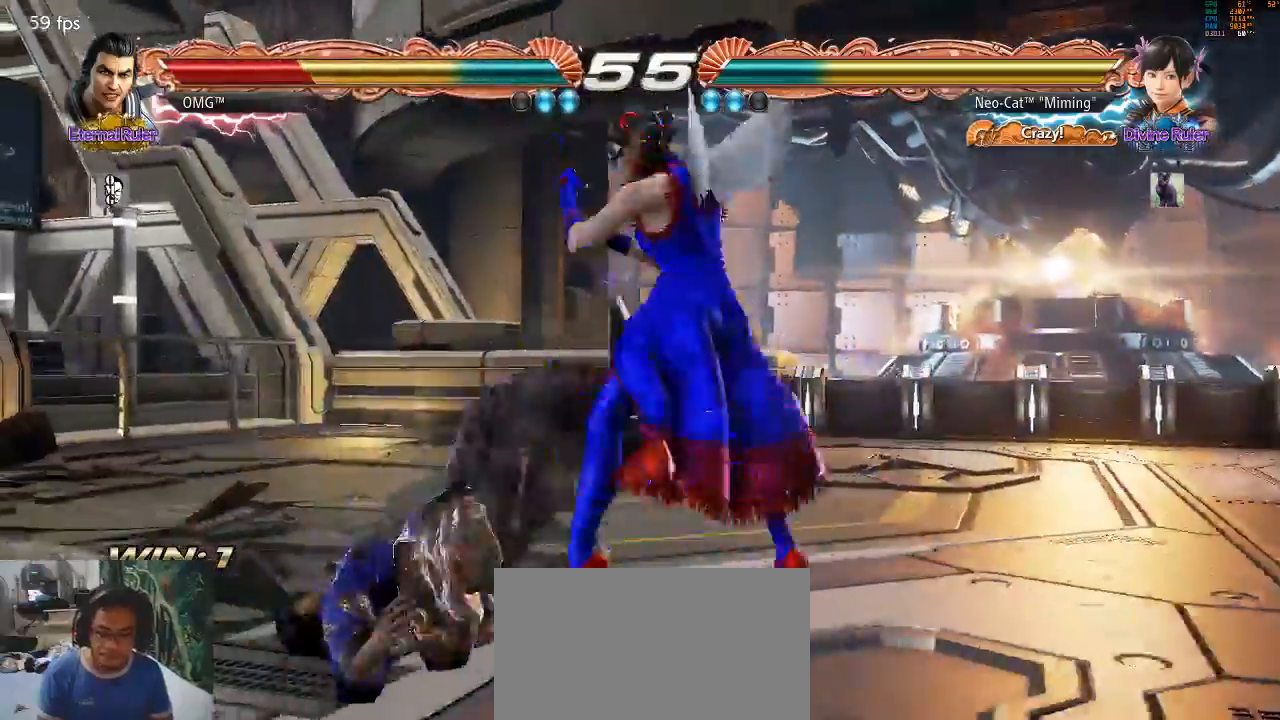
{"dt_ms": 500, "buttons": [], "left_stick": "center", "events": [[367, "CIRCLE", "down"], [467, "CIRCLE", "up"]]}
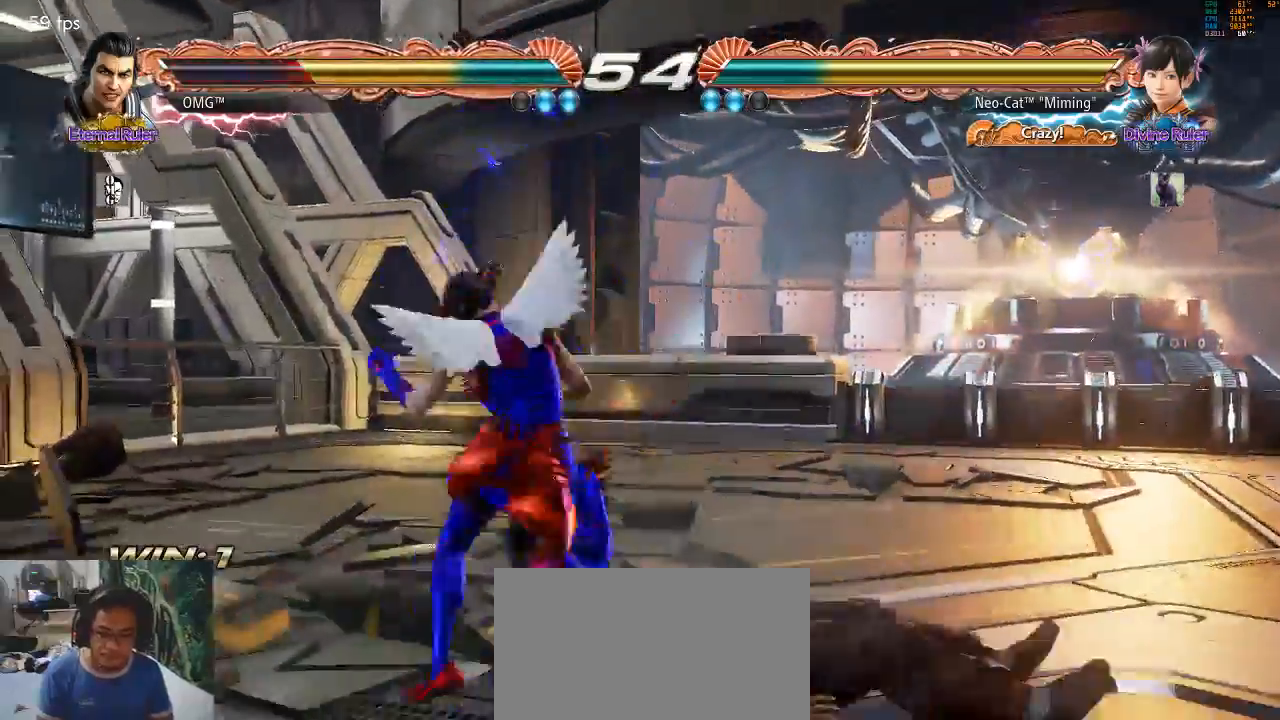
{"dt_ms": 500, "buttons": [], "left_stick": "center", "events": [[33, "CIRCLE", "down"], [100, "CIRCLE", "up"]]}
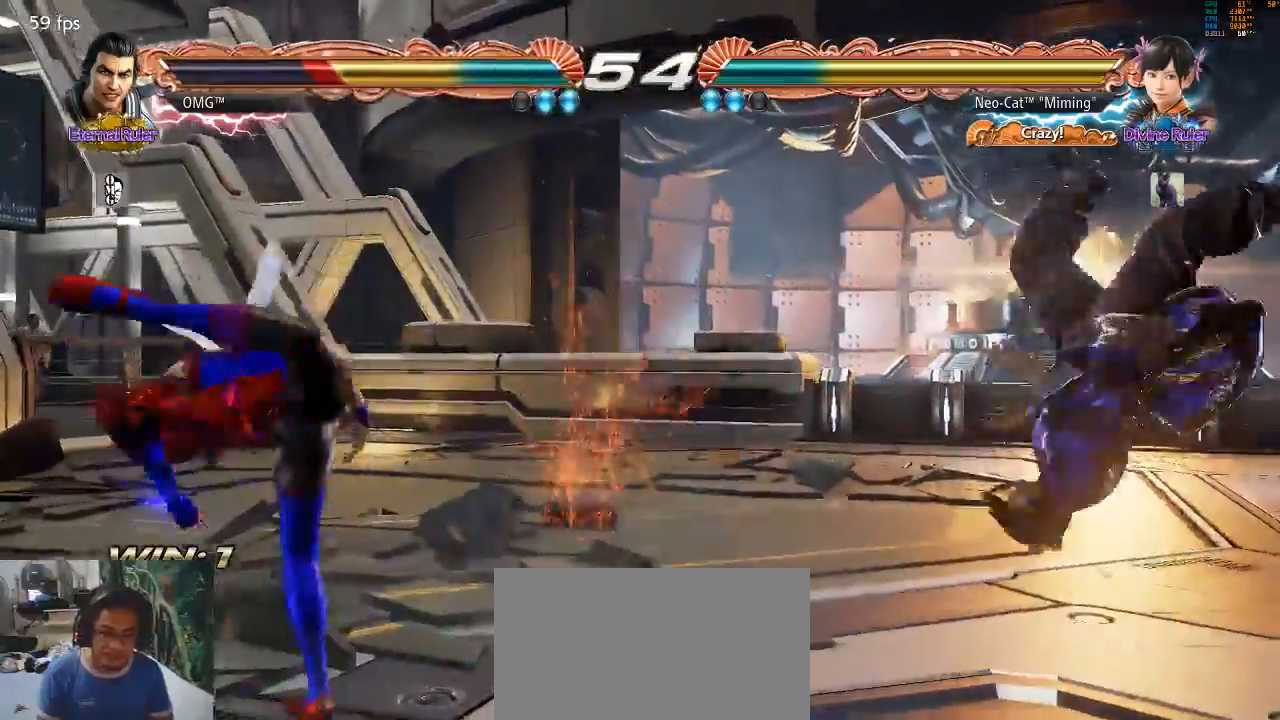
{"dt_ms": 500, "buttons": [], "left_stick": "right", "events": [[33, "left_stick", "right"], [100, "left_stick", "center"], [333, "left_stick", "right"]]}
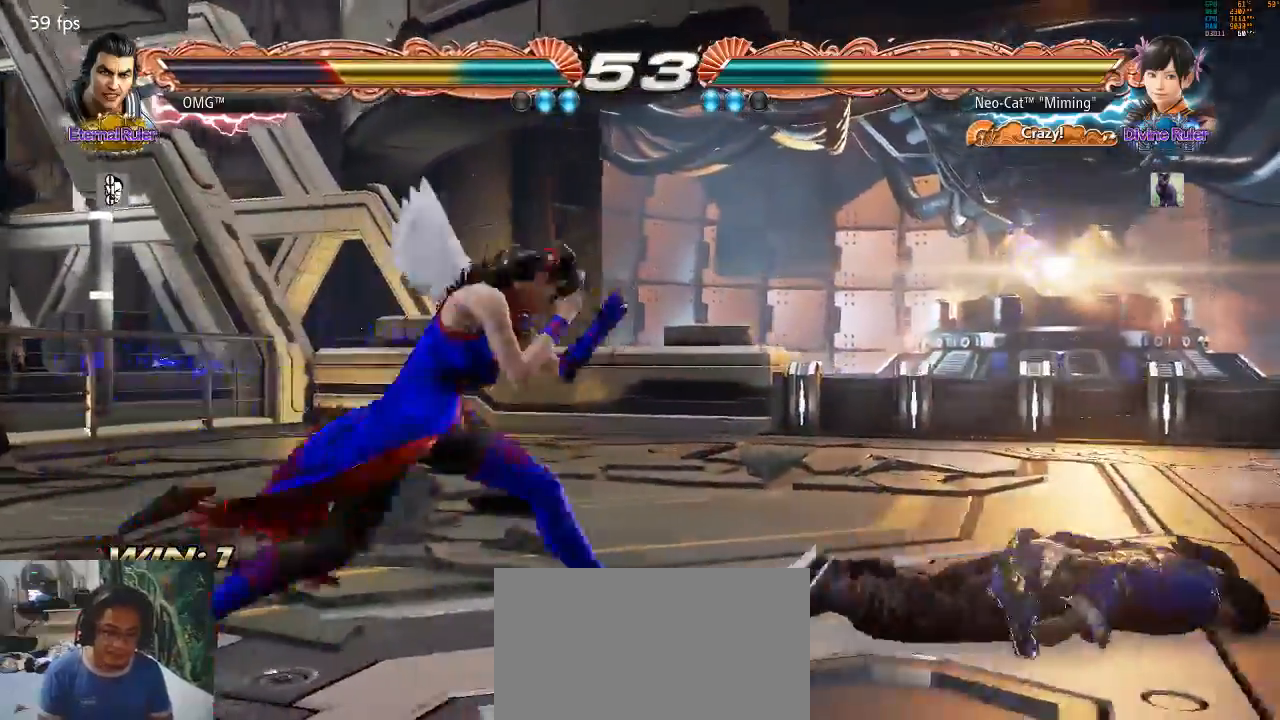
{"dt_ms": 500, "buttons": ["SQUARE", "TRIANGLE"], "left_stick": "center", "events": [[67, "left_stick", "center"], [200, "left_stick", "down"], [267, "left_stick", "center"], [500, "SQUARE", "down"], [500, "TRIANGLE", "down"]]}
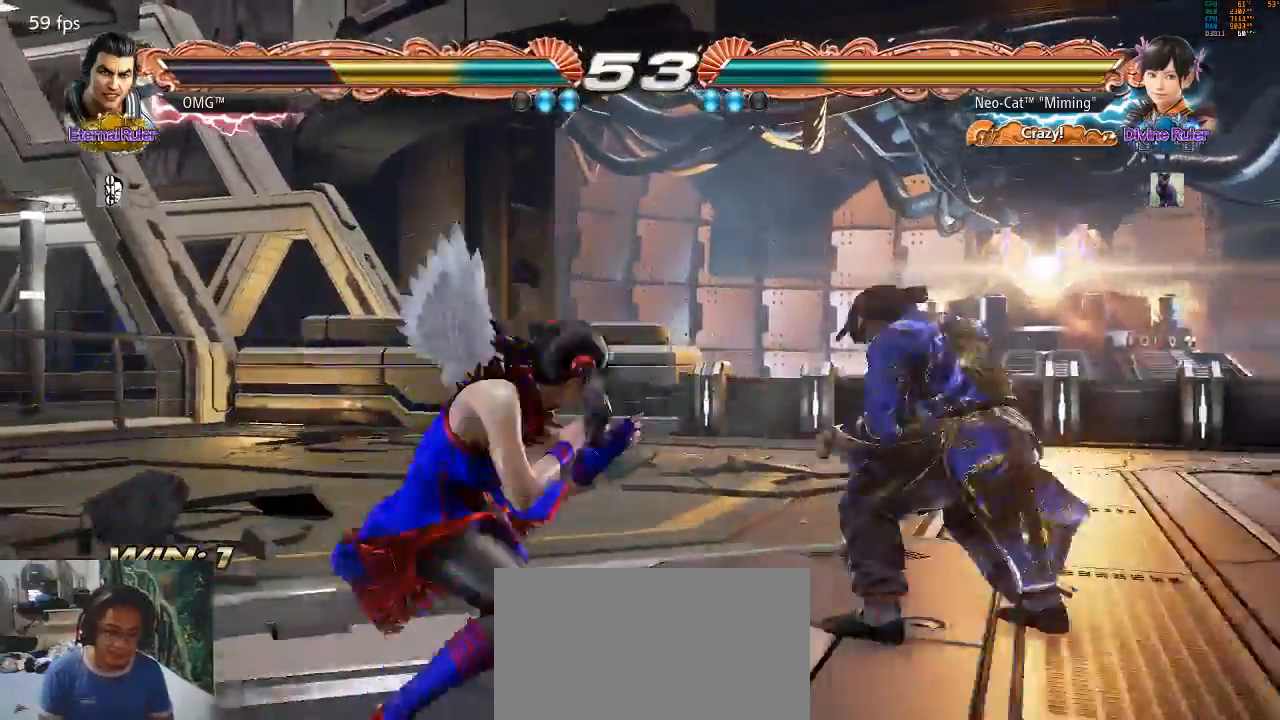
{"dt_ms": 500, "buttons": [], "left_stick": "center"}
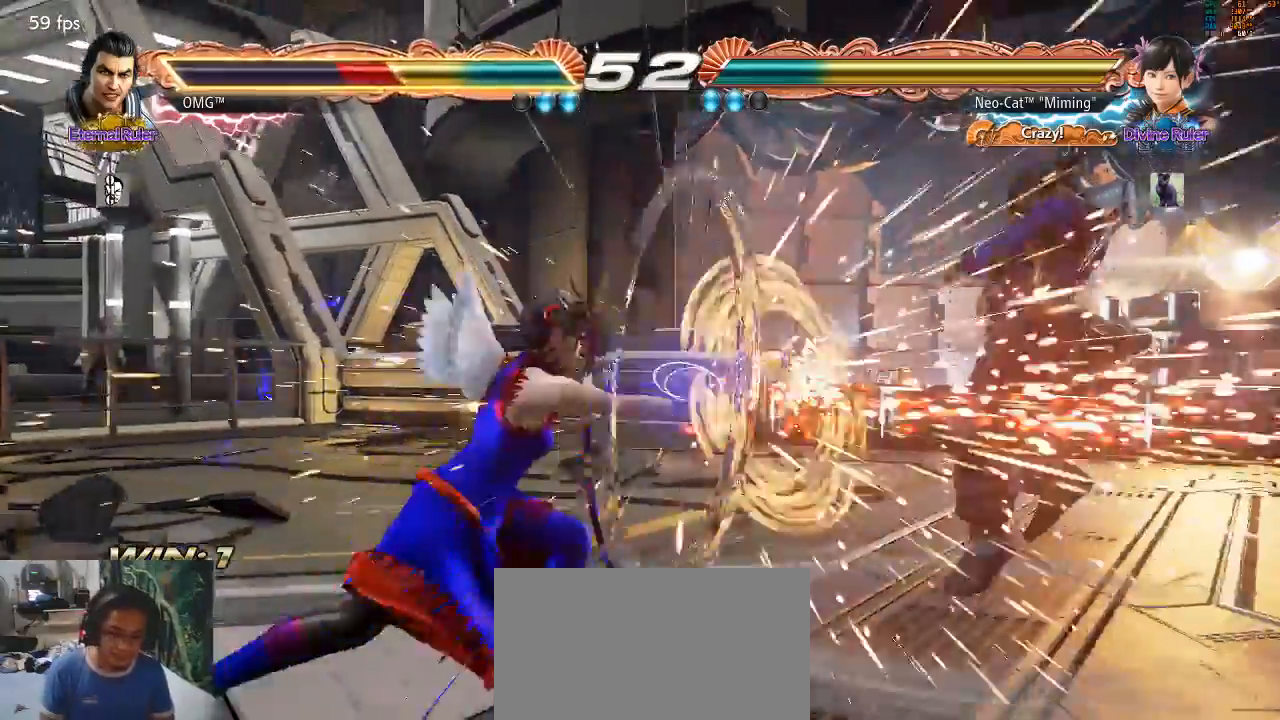
{"dt_ms": 500, "buttons": [], "left_stick": "center", "events": [[367, "CIRCLE", "down"], [367, "CROSS", "down"], [433, "CIRCLE", "up"], [433, "CROSS", "up"]]}
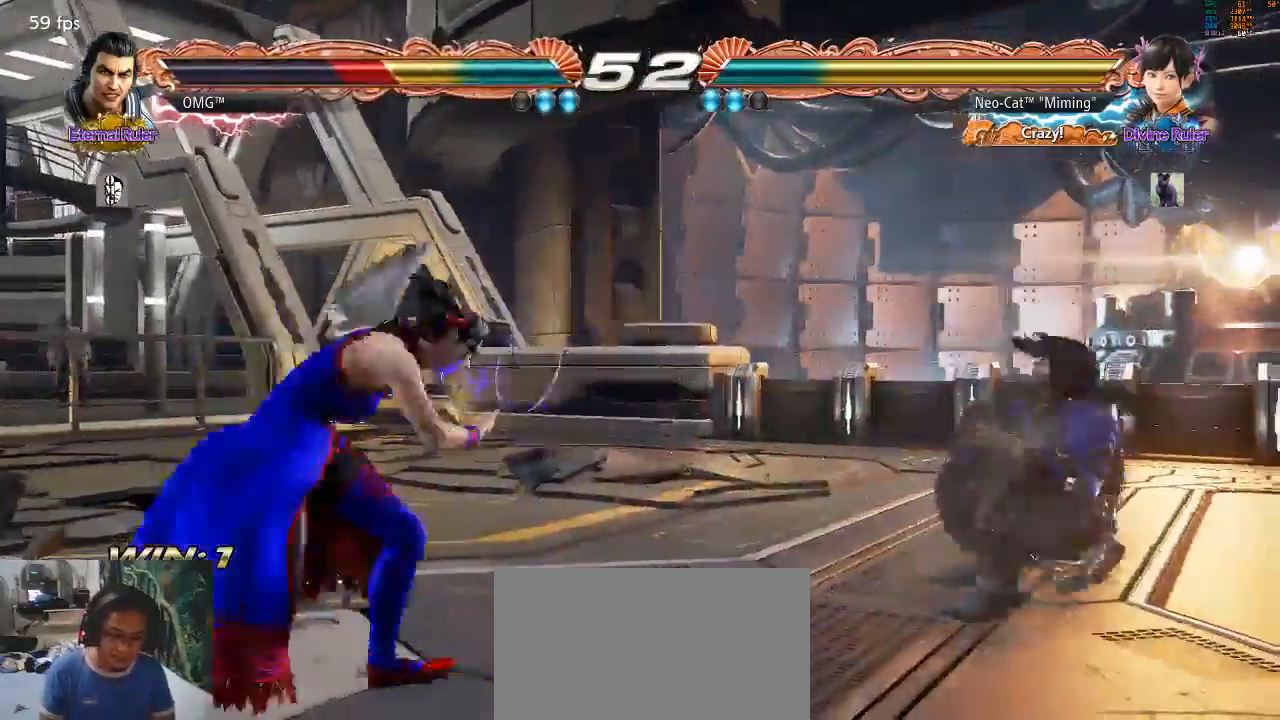
{"dt_ms": 500, "buttons": [], "left_stick": "center", "events": [[67, "SQUARE", "down"], [67, "TRIANGLE", "down"], [67, "left_stick", "down"], [167, "SQUARE", "up"], [167, "TRIANGLE", "up"], [433, "left_stick", "center"]]}
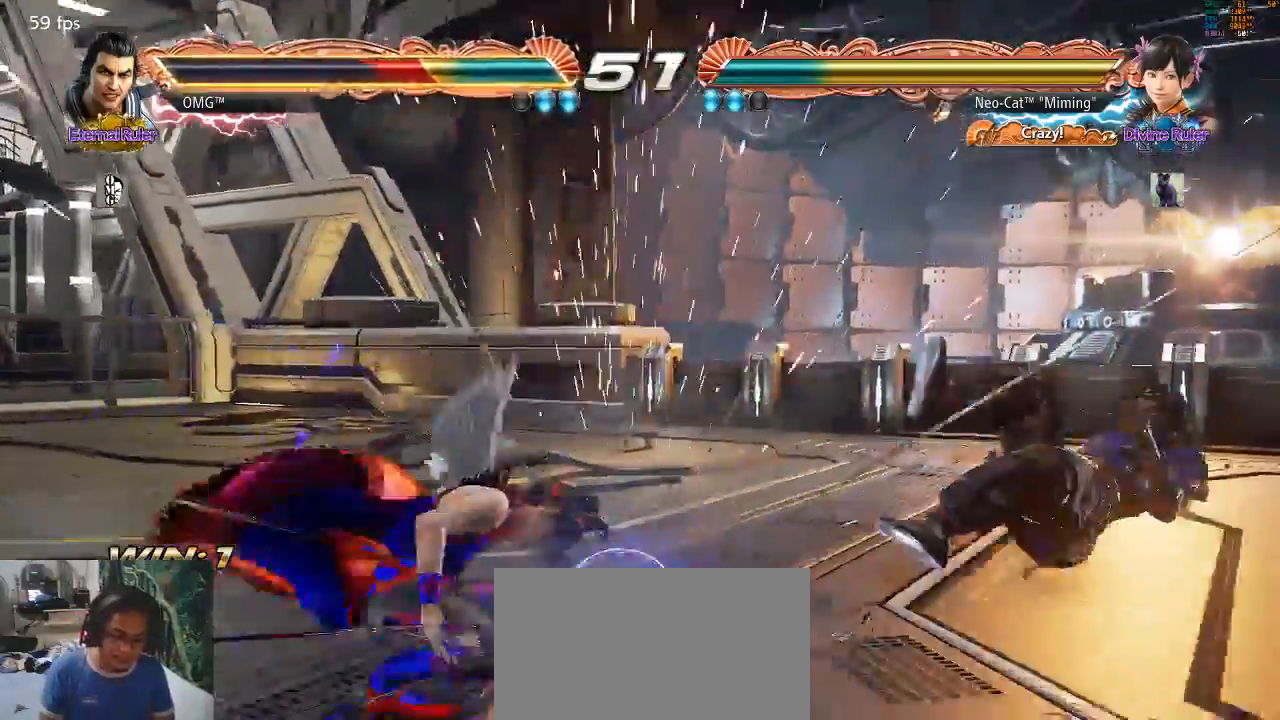
{"dt_ms": 500, "buttons": [], "left_stick": "center", "events": [[167, "left_stick", "right"], [200, "CIRCLE", "down"], [200, "CROSS", "down"], [300, "CIRCLE", "up"], [300, "CROSS", "up"], [367, "left_stick", "center"]]}
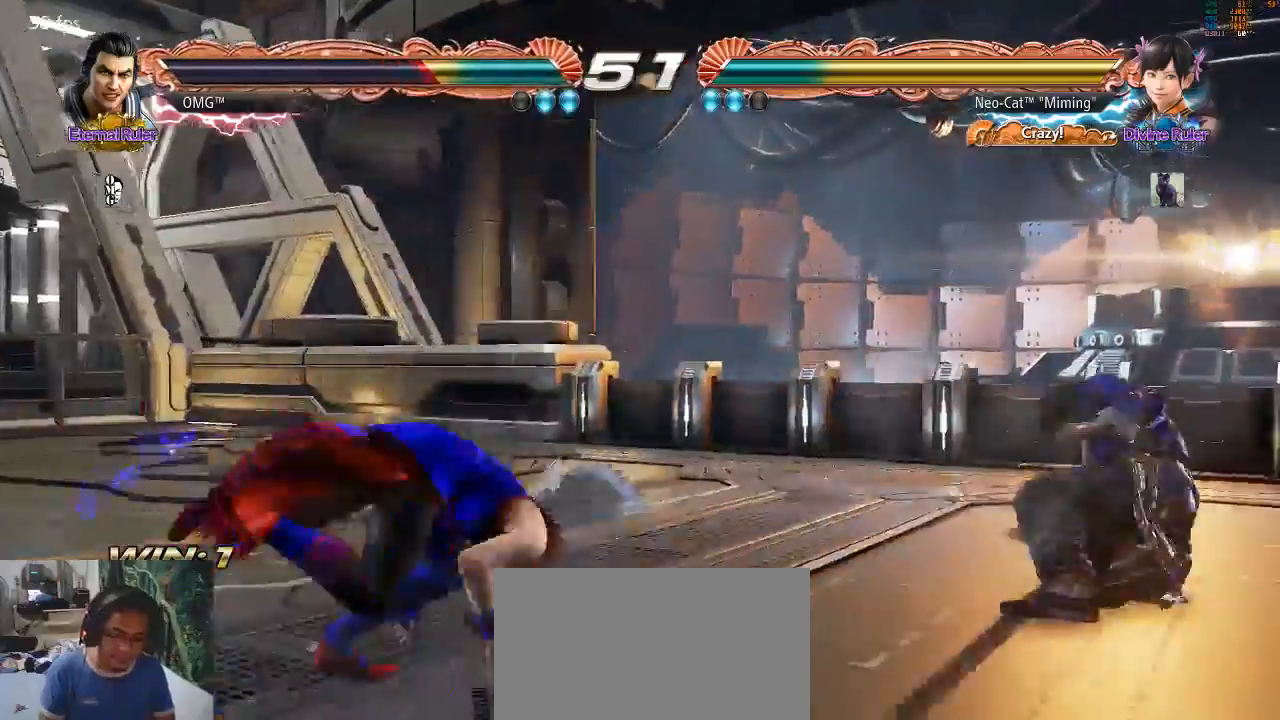
{"dt_ms": 500, "buttons": [], "left_stick": "down-right", "events": [[233, "TRIANGLE", "down"], [267, "TRIANGLE", "up"], [333, "left_stick", "down-right"]]}
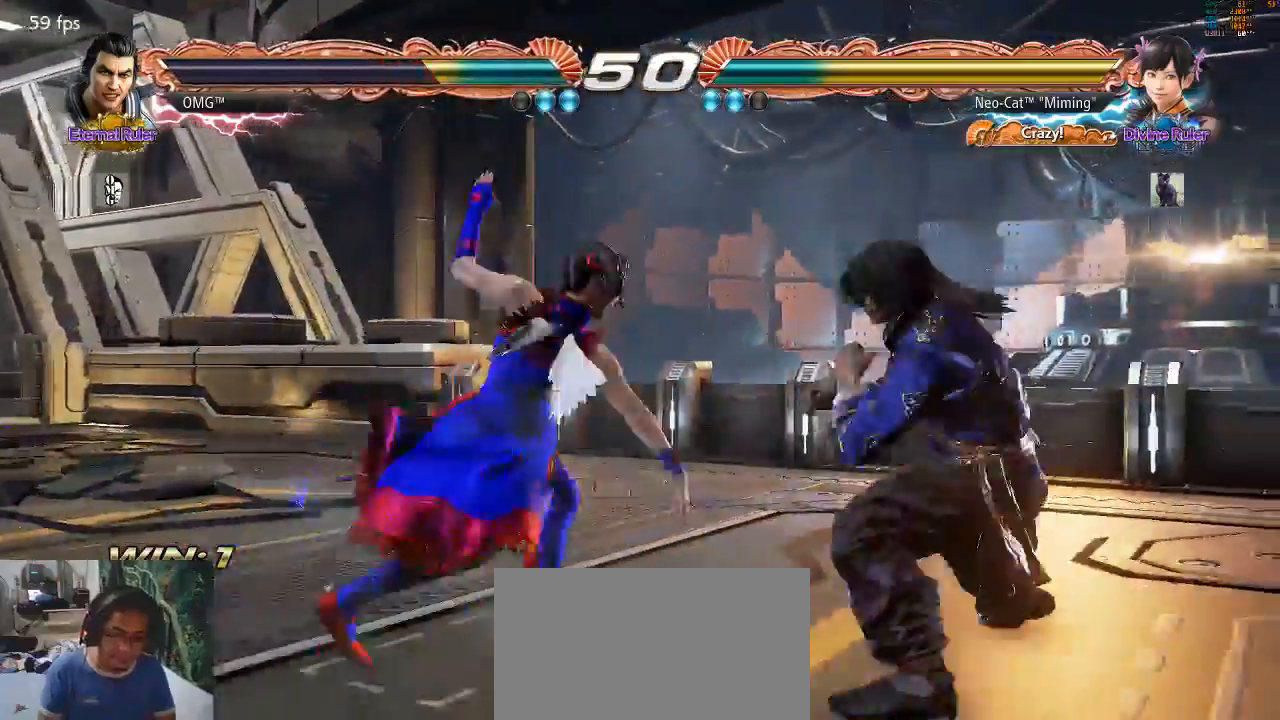
{"dt_ms": 500, "buttons": [], "left_stick": "left", "events": [[233, "left_stick", "left"], [300, "left_stick", "center"], [367, "left_stick", "left"]]}
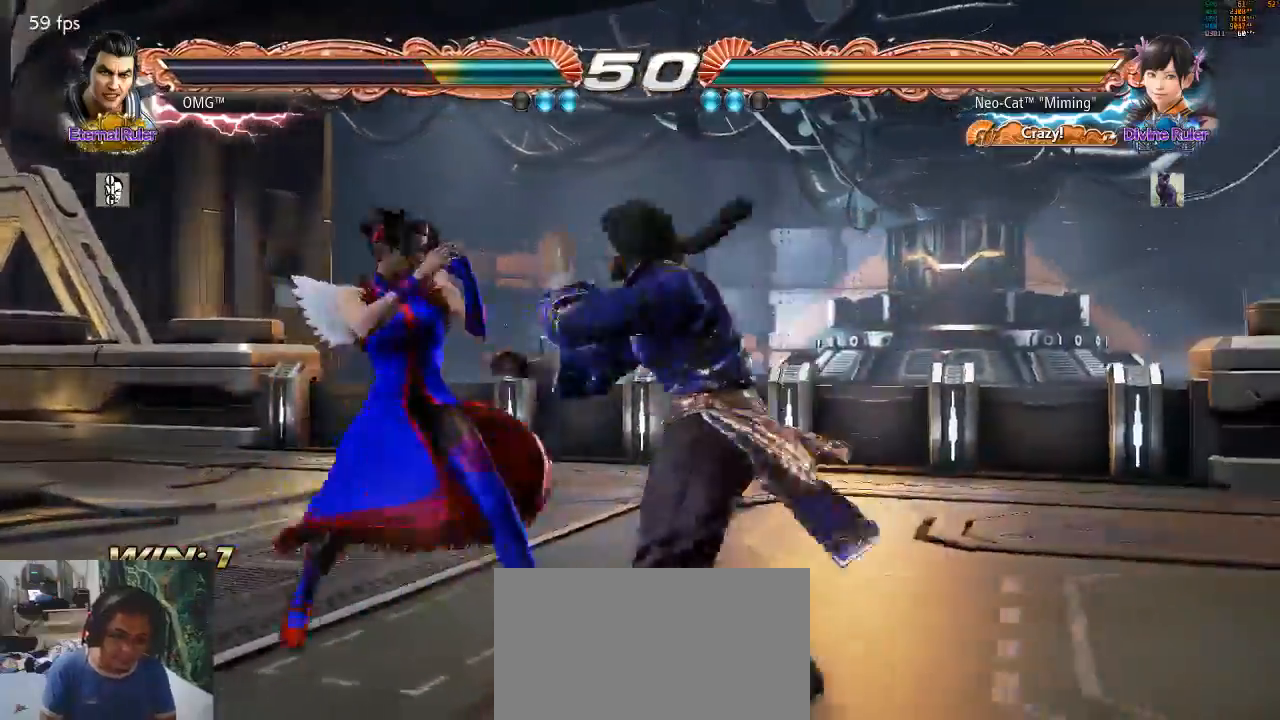
{"dt_ms": 500, "buttons": [], "left_stick": "left", "events": []}
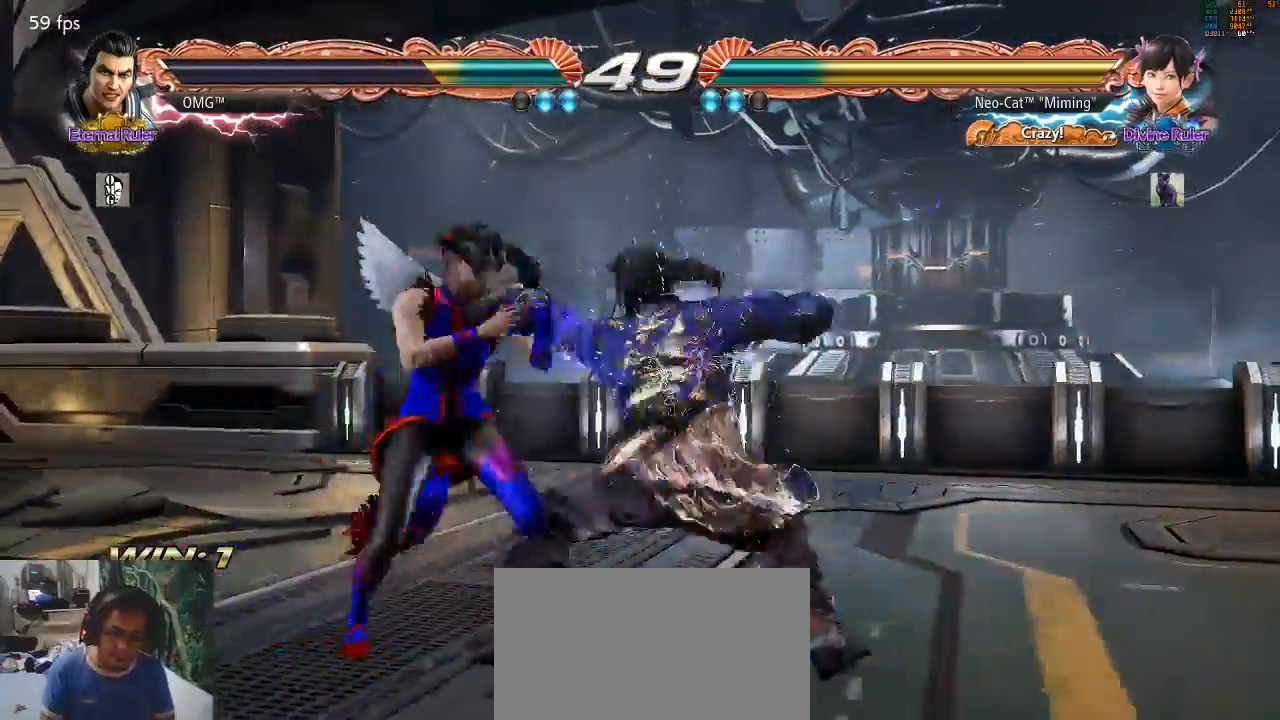
{"dt_ms": 500, "buttons": [], "left_stick": "left", "events": []}
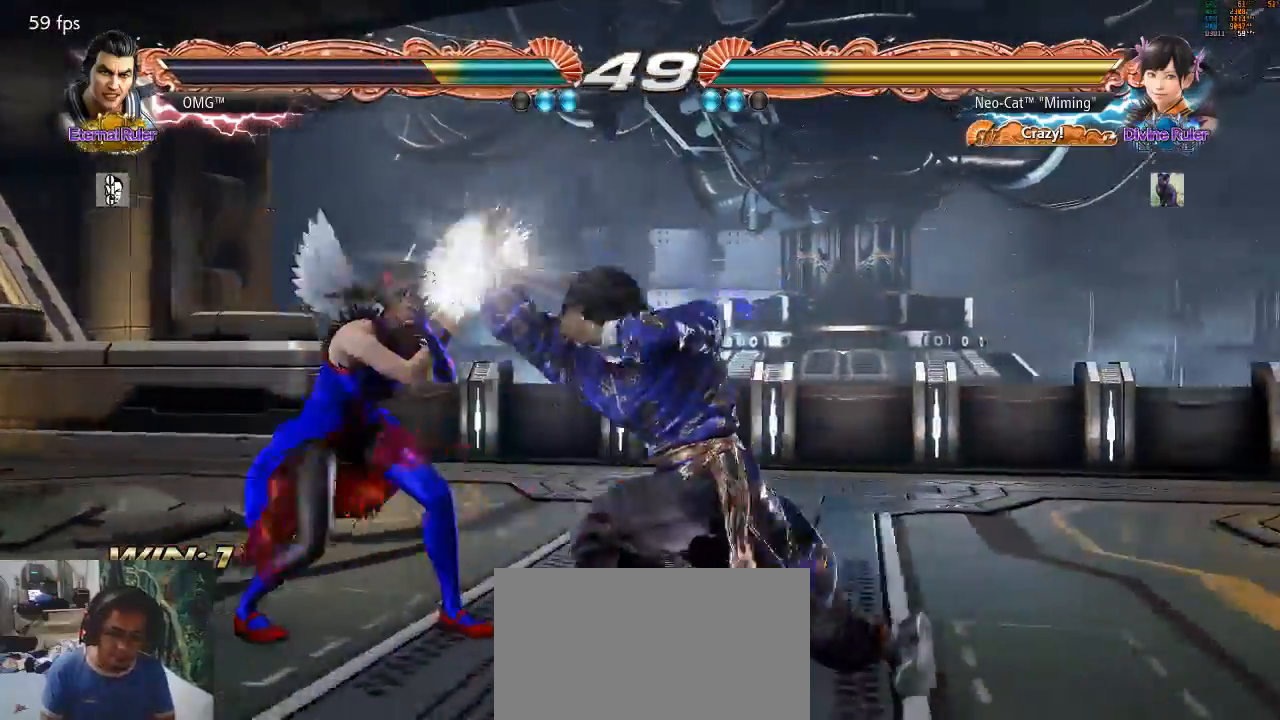
{"dt_ms": 500, "buttons": [], "left_stick": "center", "events": [[133, "left_stick", "center"], [167, "SQUARE", "down"], [267, "SQUARE", "up"], [267, "left_stick", "down"], [333, "TRIANGLE", "down"], [367, "left_stick", "center"], [433, "TRIANGLE", "up"]]}
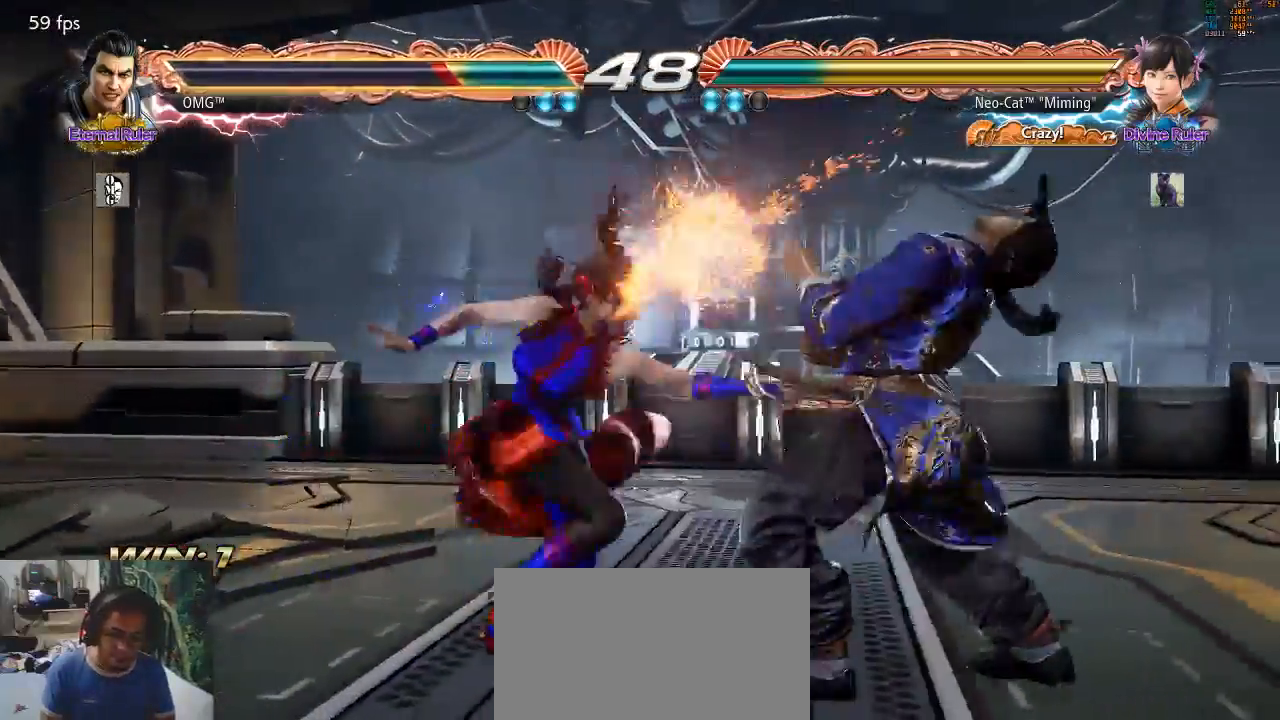
{"dt_ms": 500, "buttons": [], "left_stick": "down", "events": [[500, "left_stick", "down"]]}
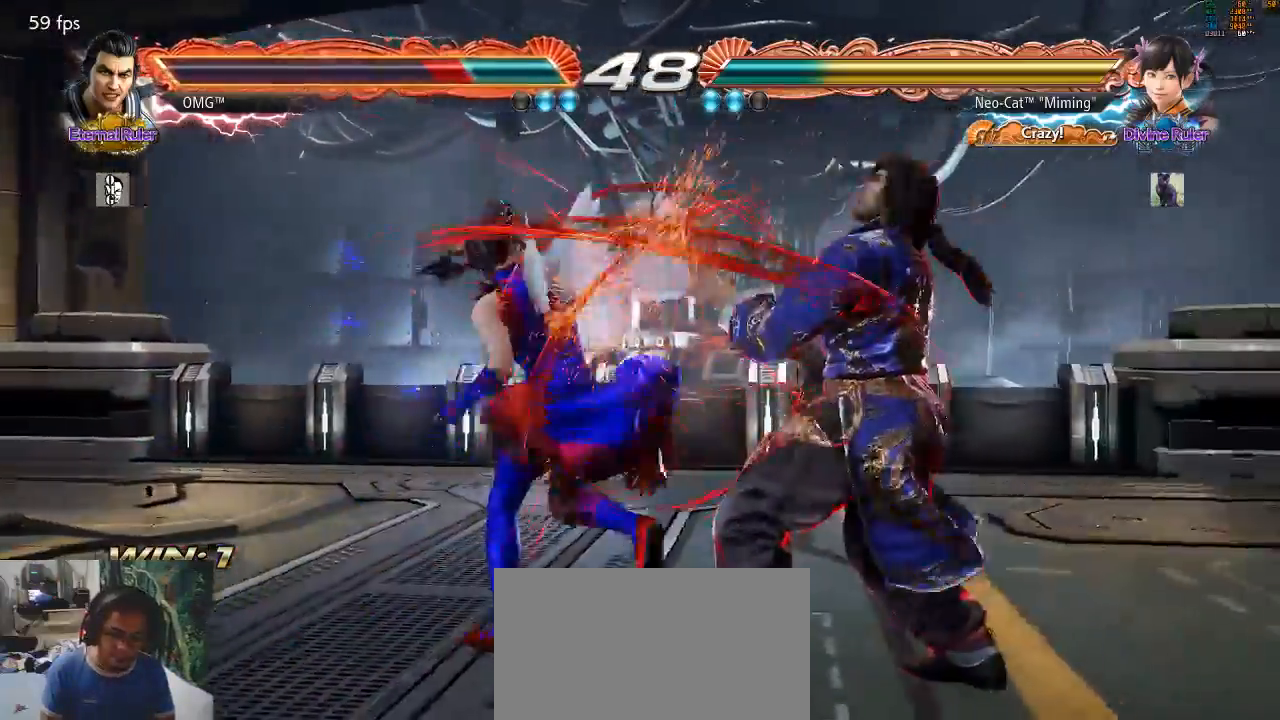
{"dt_ms": 500, "buttons": [], "left_stick": "center", "events": [[33, "CIRCLE", "down"], [100, "left_stick", "center"], [133, "CIRCLE", "up"]]}
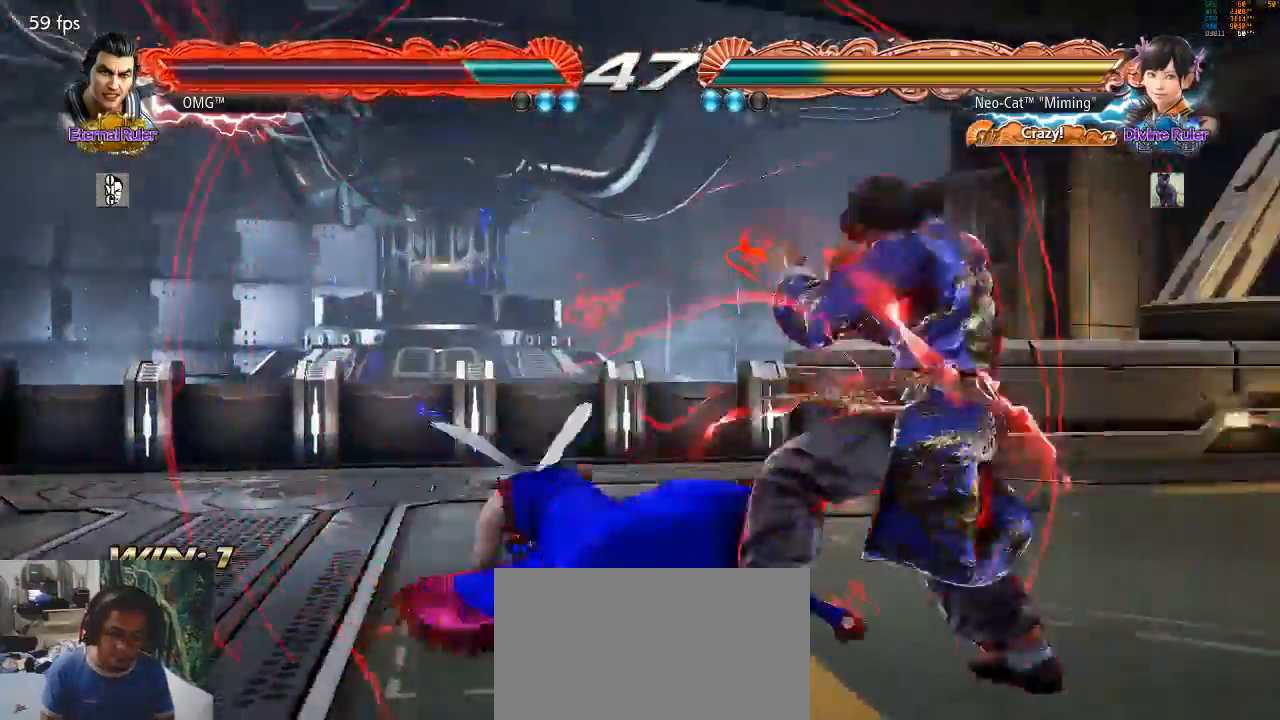
{"dt_ms": 500, "buttons": [], "left_stick": "center", "events": [[433, "left_stick", "right"], [500, "left_stick", "center"]]}
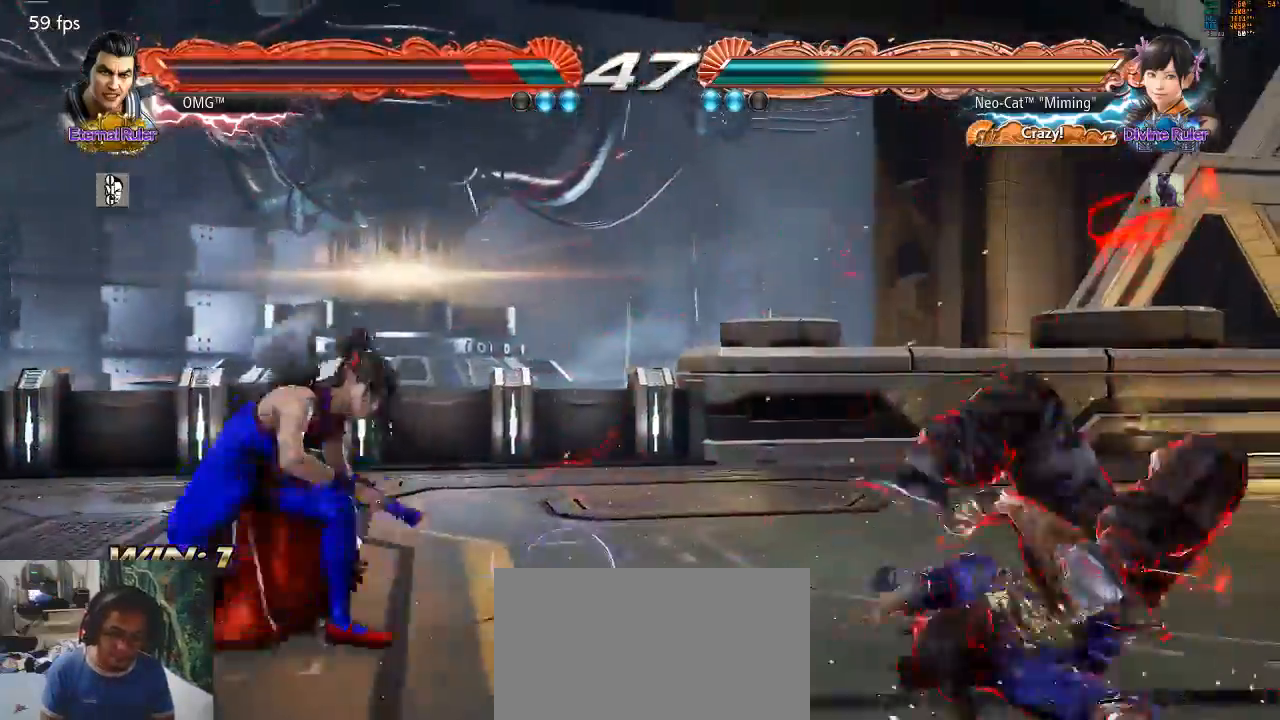
{"dt_ms": 500, "buttons": [], "left_stick": "down", "events": [[133, "CIRCLE", "down"], [167, "CROSS", "down"], [233, "CIRCLE", "up"], [233, "CROSS", "up"], [300, "left_stick", "down"], [367, "SQUARE", "down"], [367, "TRIANGLE", "down"], [467, "SQUARE", "up"], [467, "TRIANGLE", "up"]]}
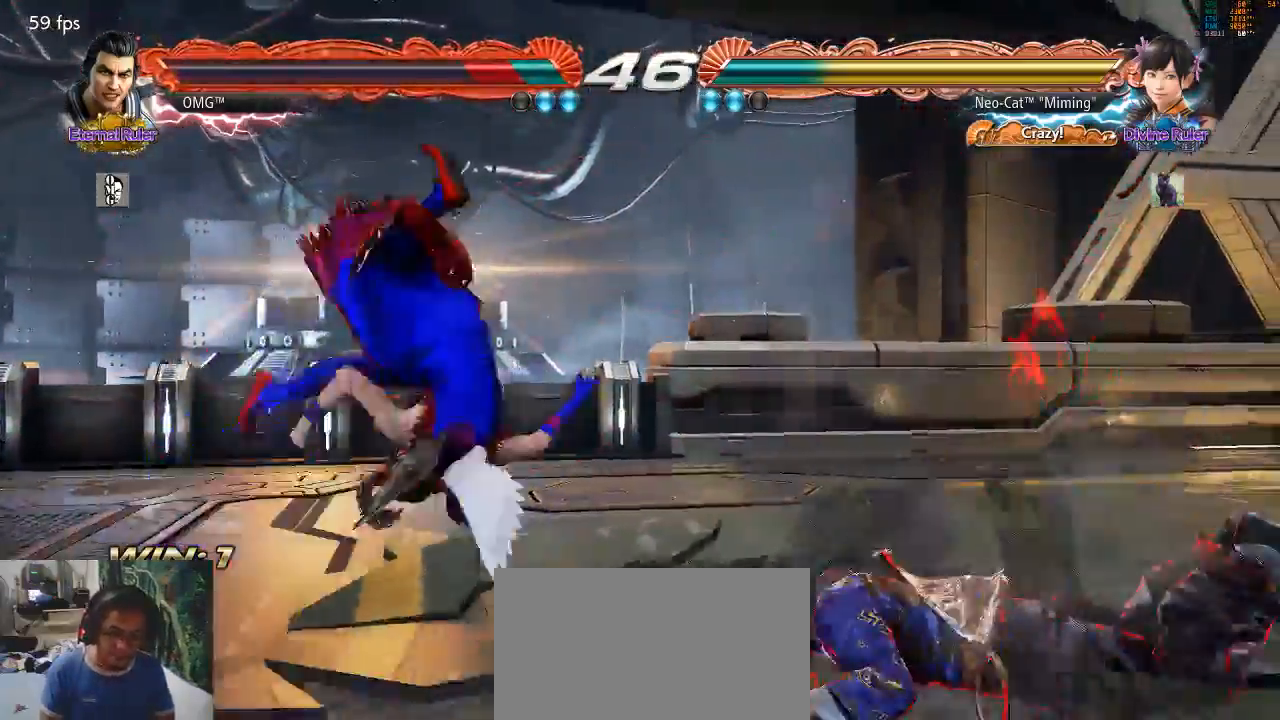
{"dt_ms": 500, "buttons": [], "left_stick": "center", "events": [[300, "left_stick", "center"]]}
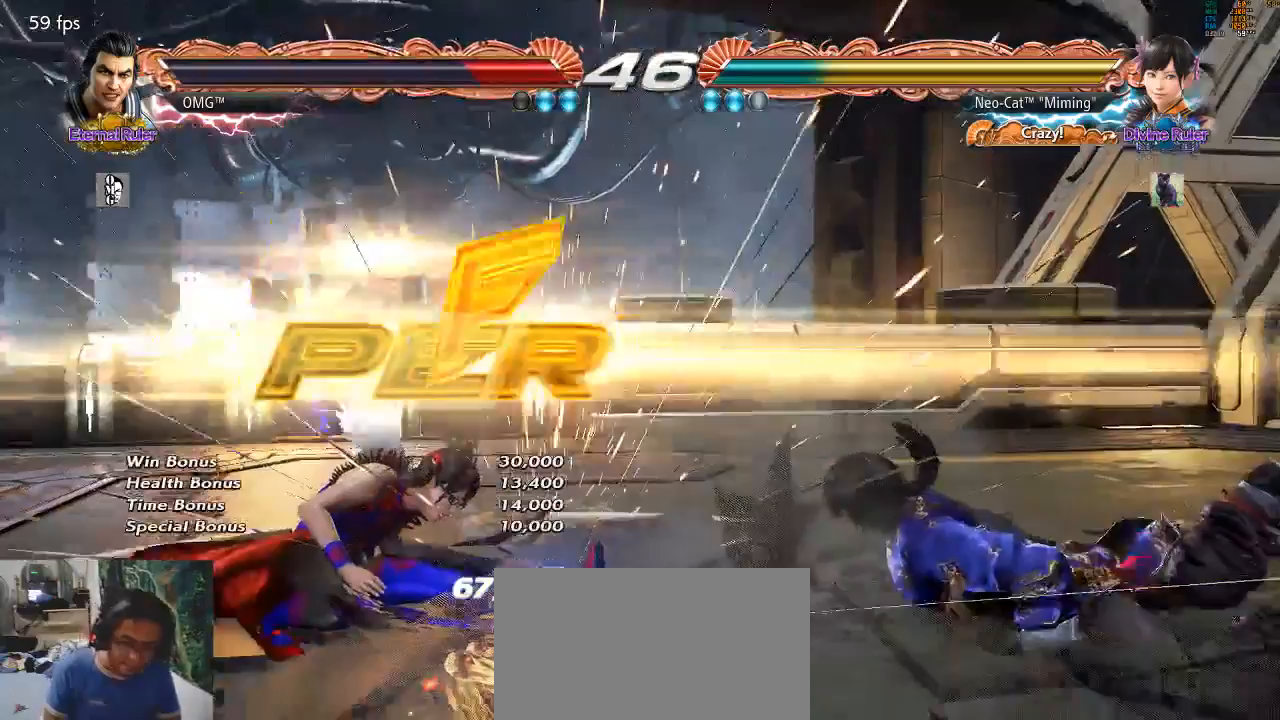
{"dt_ms": 500, "buttons": [], "left_stick": "center", "events": [[67, "left_stick", "right"], [133, "left_stick", "center"]]}
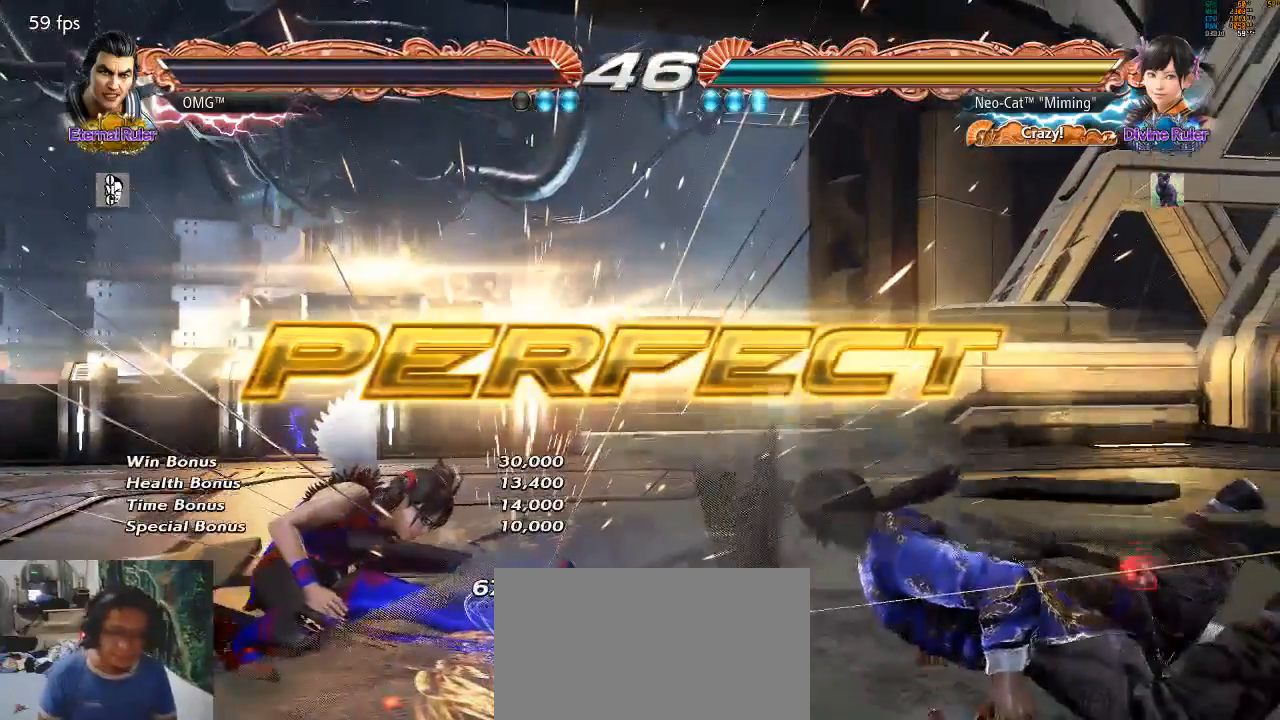
{"dt_ms": 500, "buttons": [], "left_stick": "center", "events": []}
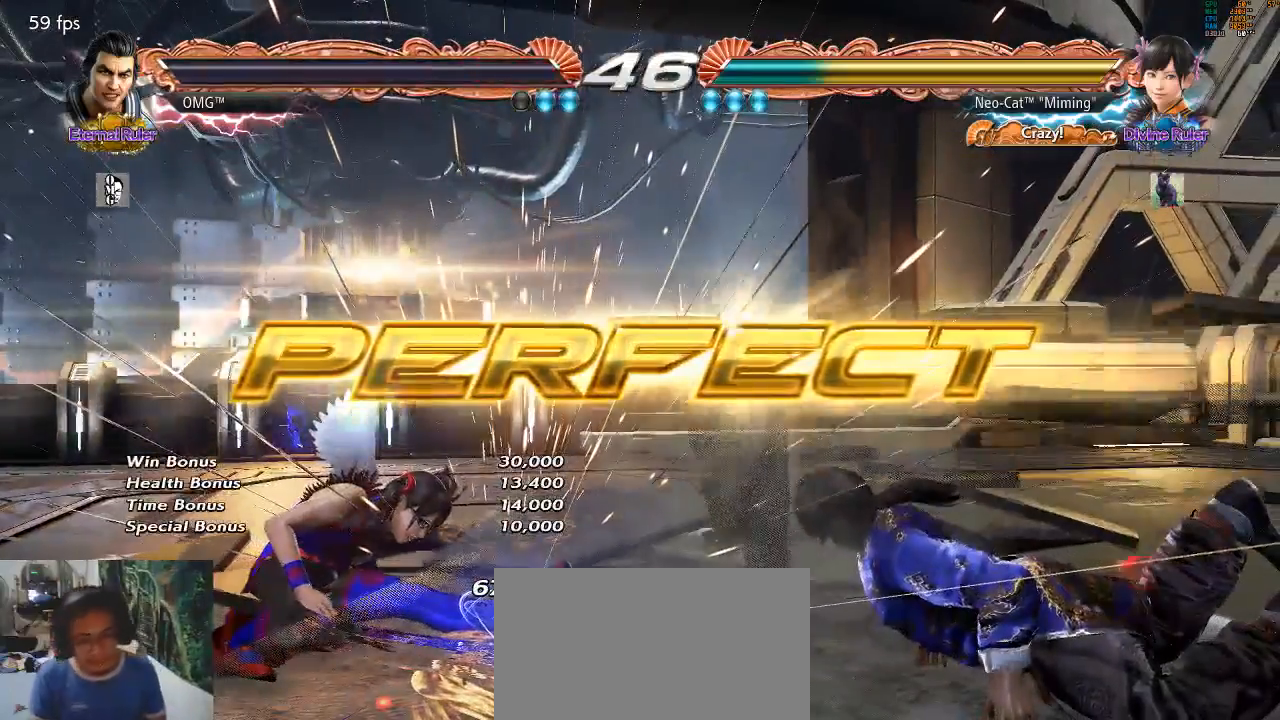
{"dt_ms": 500, "buttons": [], "left_stick": "center", "events": []}
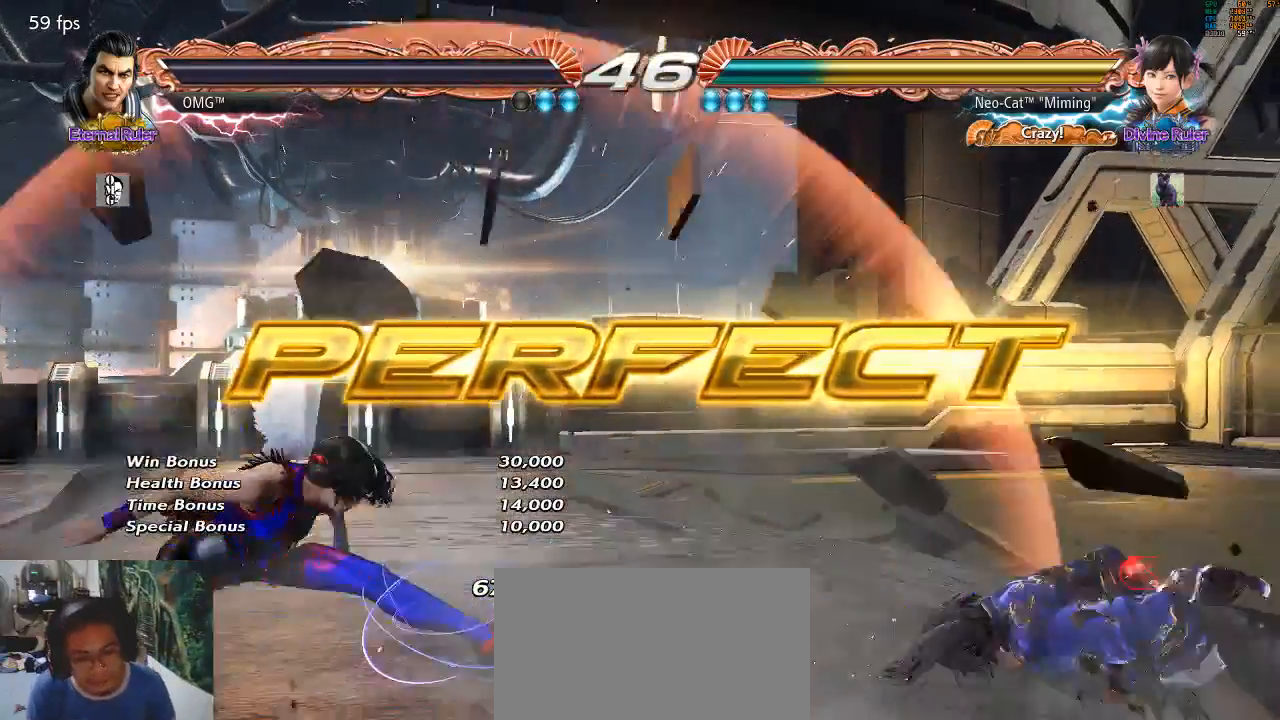
{"dt_ms": 500, "buttons": [], "left_stick": "center", "events": []}